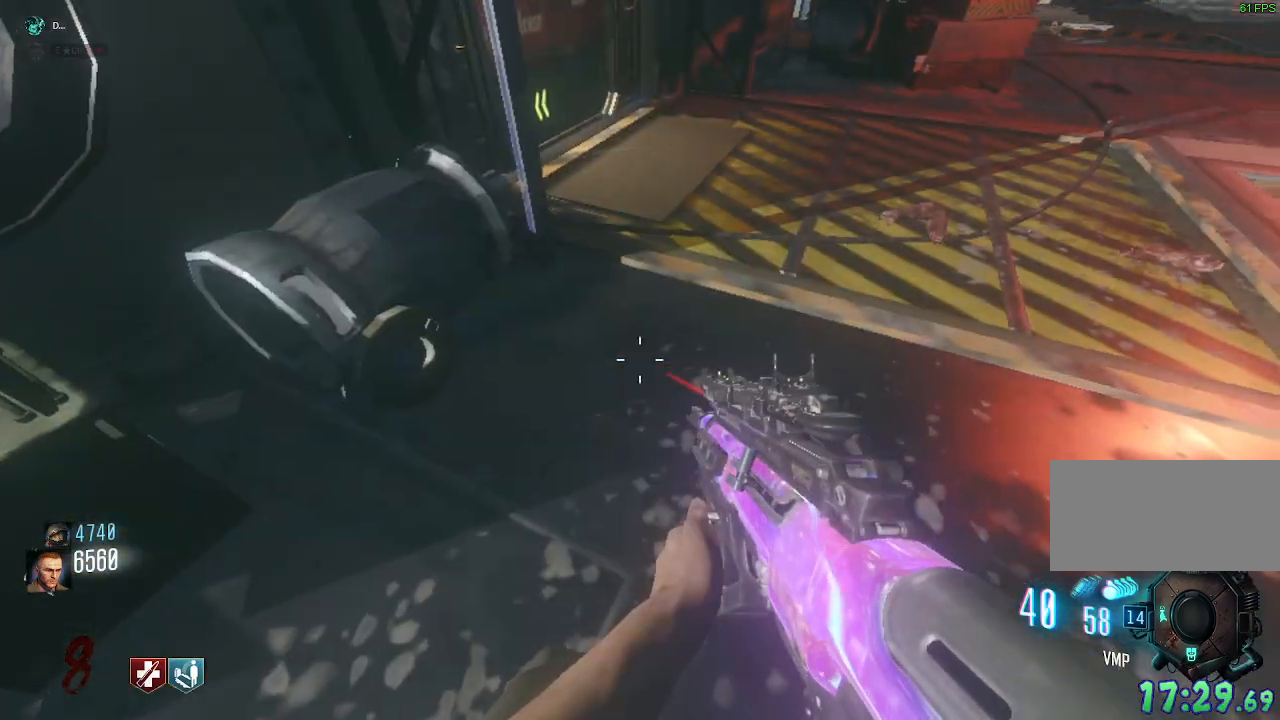
Gameplay with keyboard and mouse; each line is a JSON object with the keys and mouse buttons held at the frame after it. "events" lists presses ("down") and releases ("up") of "a", "ctrl", "d", "e", "q", "s", "shift", "space", "tab", "w", "mouse_left", "mouse_wheel", "mouse_right", "mouse_mb4" and "mouse_mb5" between this image and that frame as [ms after this image, input, new state], when the widget could be followed in between. "mouse_left", "mouse_wheel", "mouse_right", "mouse_mb4", "mouse_mb5" = the "left", "wheel", "right", "mb4", "mb5" buttons of the "mouse" list. No other keys are recorded. "wheel" means that the mouse wheel is clicked or scrolled. Mouse movement is not recorded. Not read: f.
{"keys": ["w"], "mouse": [], "events": [[183, "w", "down"]]}
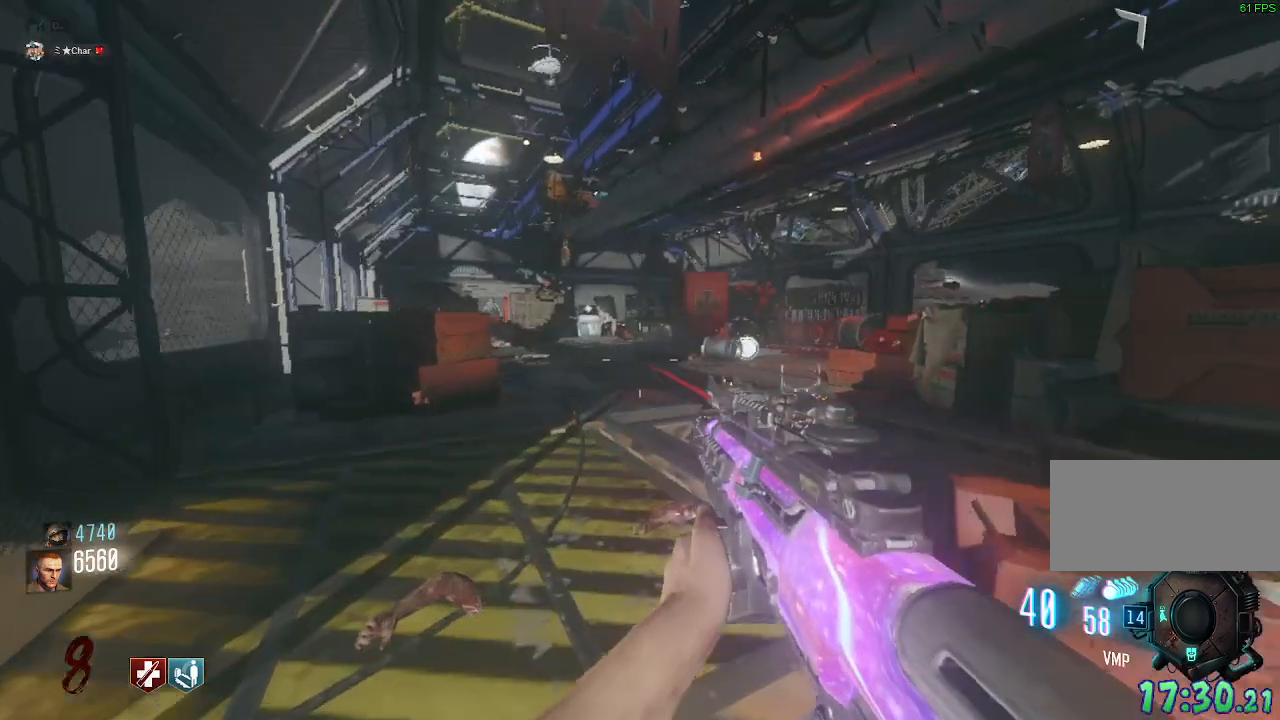
{"keys": [], "mouse": ["wheel"], "events": [[150, "w", "up"], [433, "mouse_wheel", "down"]]}
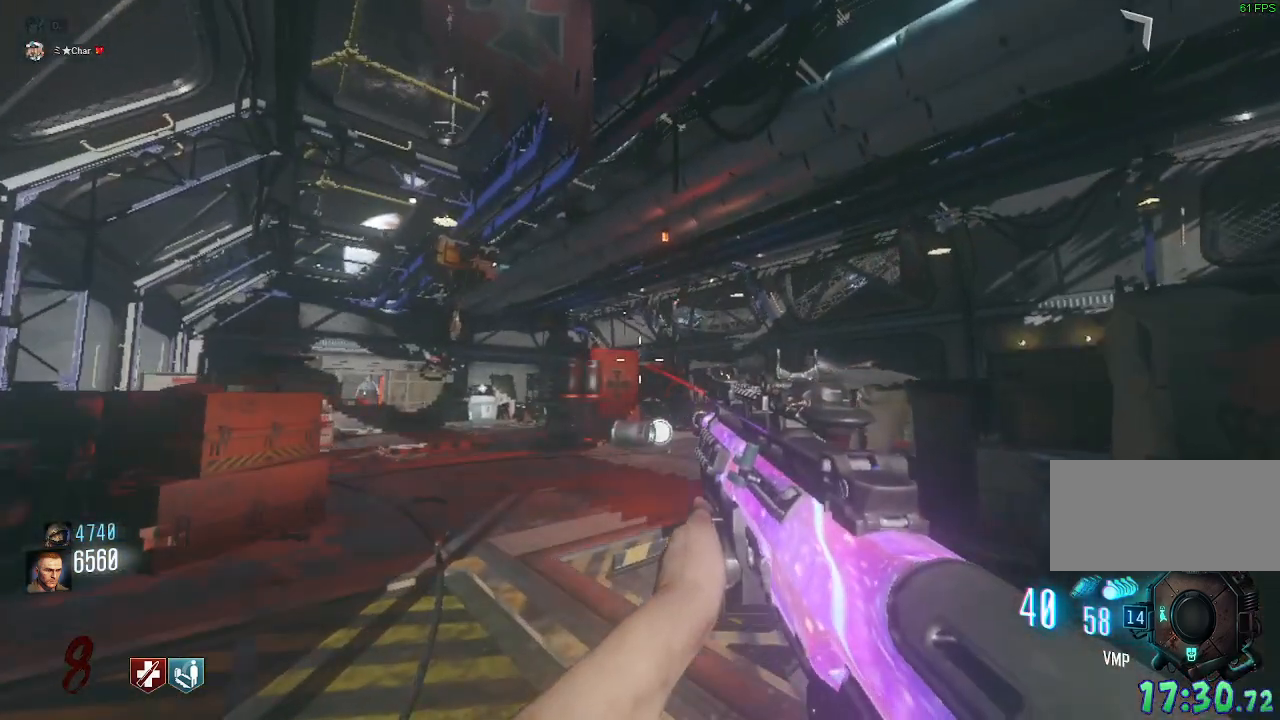
{"keys": [], "mouse": [], "events": [[17, "mouse_wheel", "up"]]}
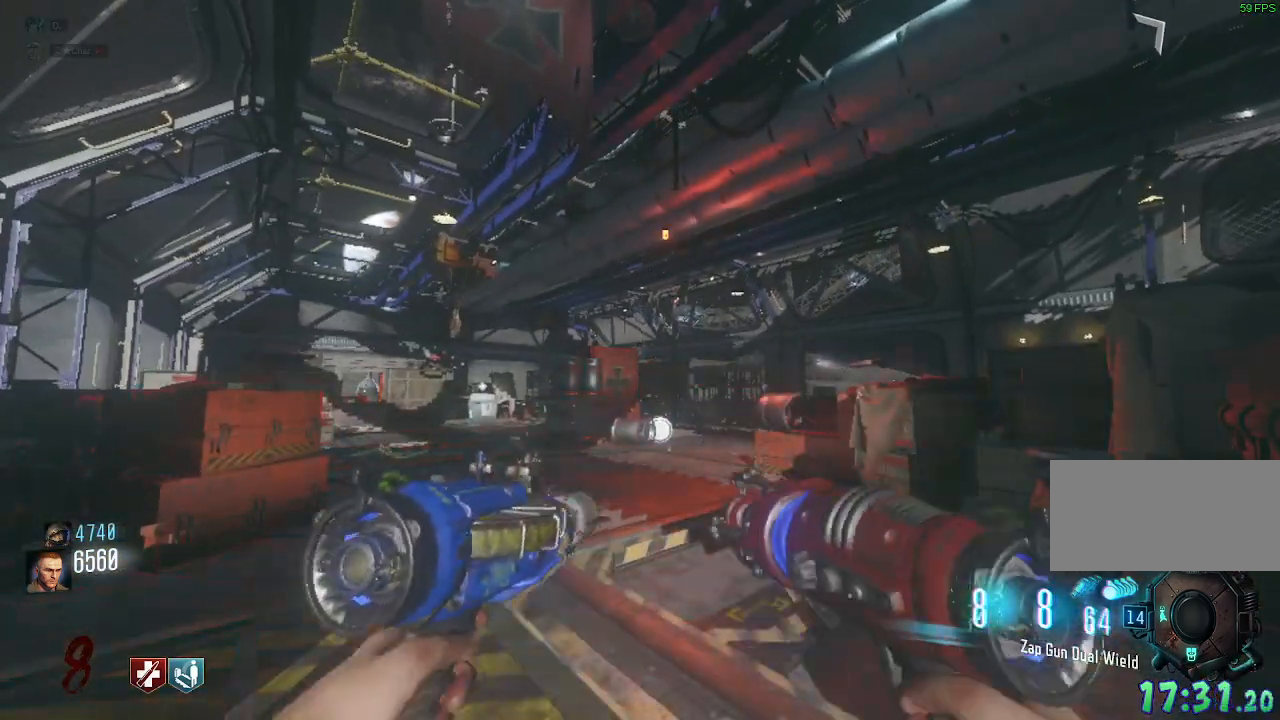
{"keys": [], "mouse": [], "events": []}
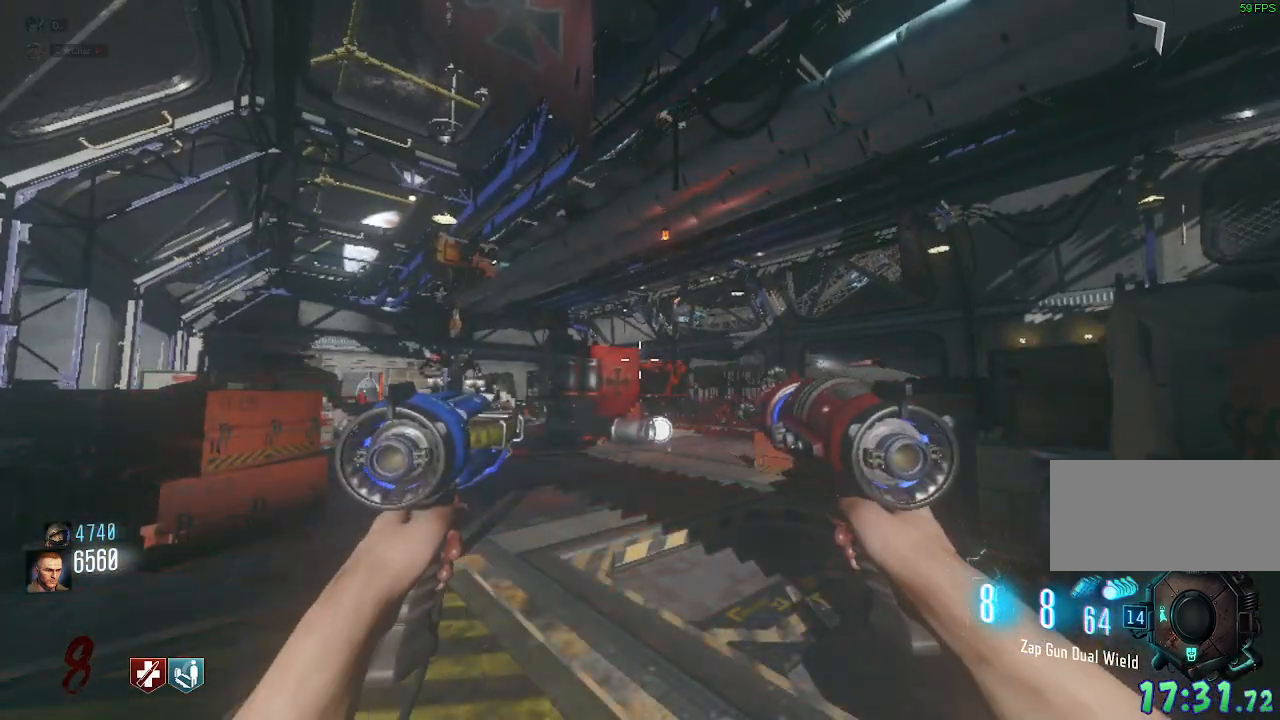
{"keys": [], "mouse": [], "events": [[300, "w", "down"], [417, "w", "up"]]}
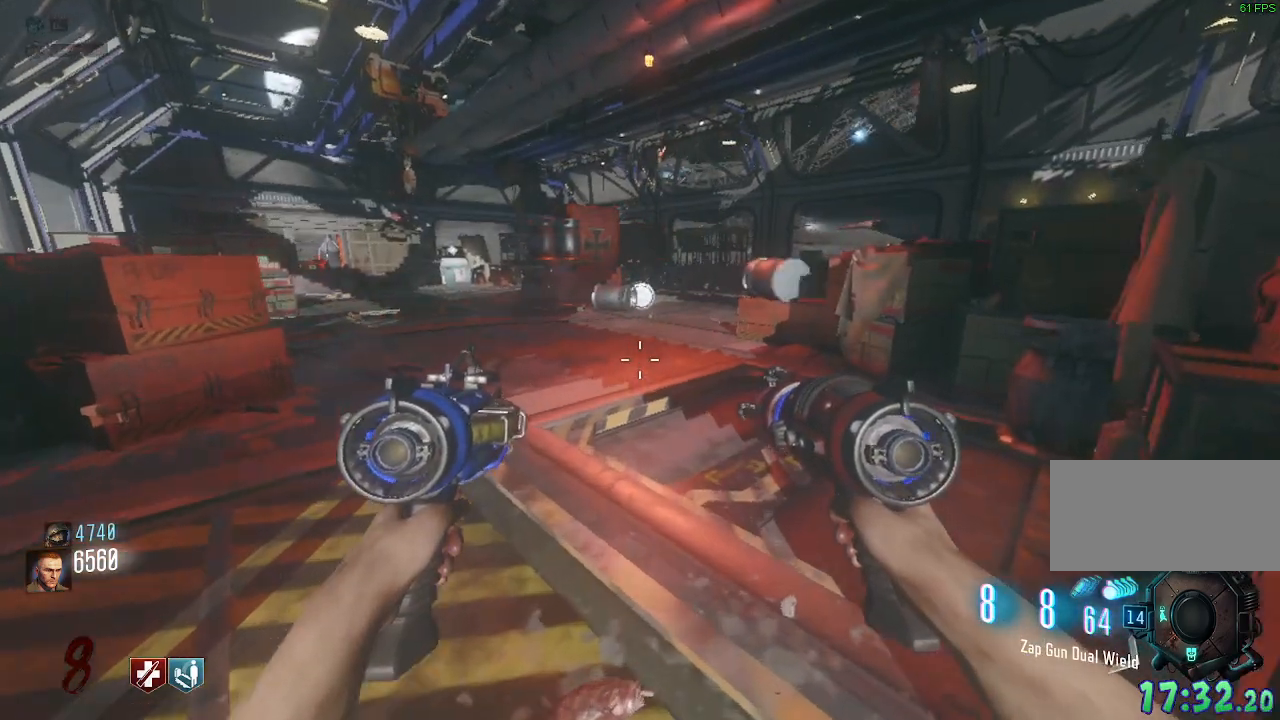
{"keys": [], "mouse": [], "events": []}
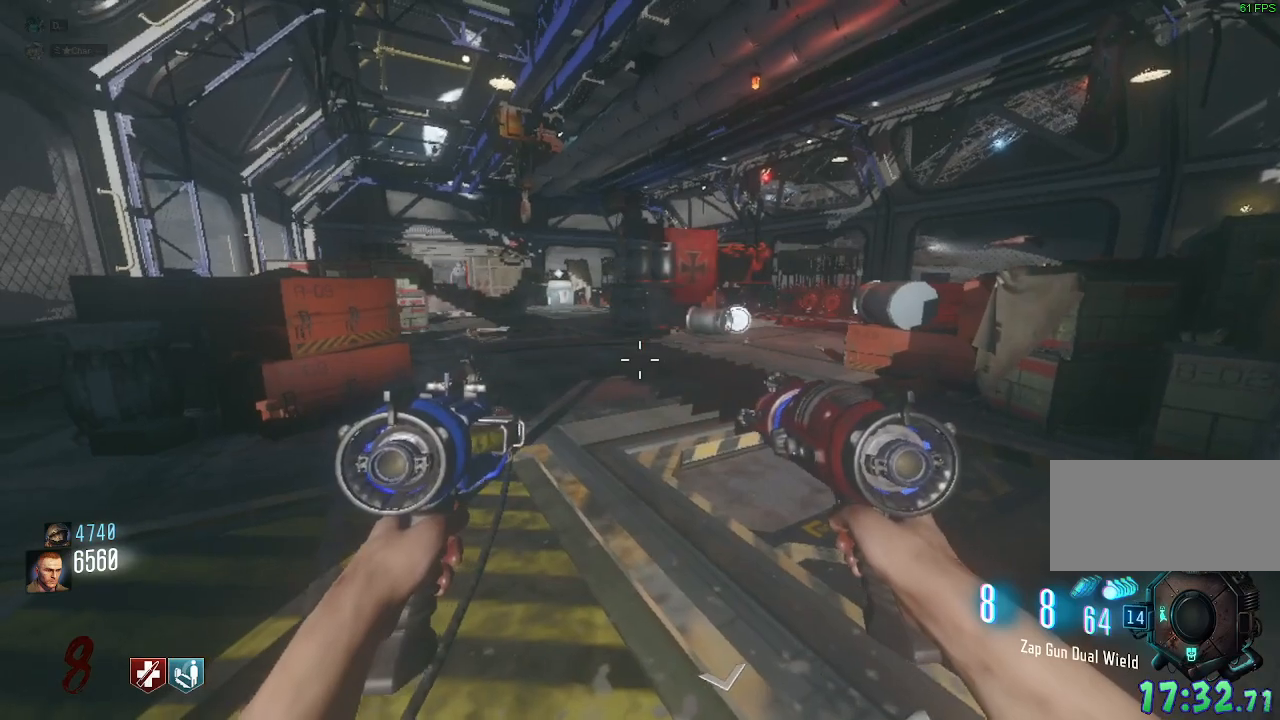
{"keys": ["w"], "mouse": [], "events": [[350, "w", "down"]]}
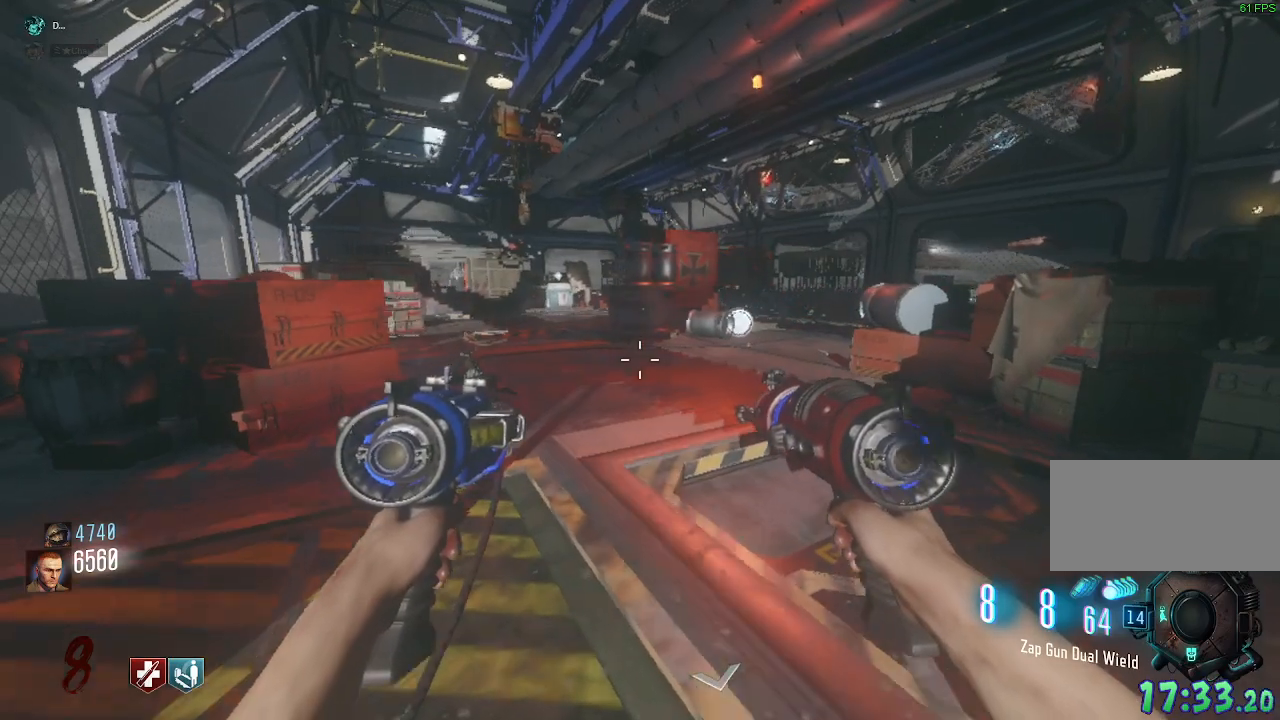
{"keys": [], "mouse": [], "events": [[17, "w", "up"]]}
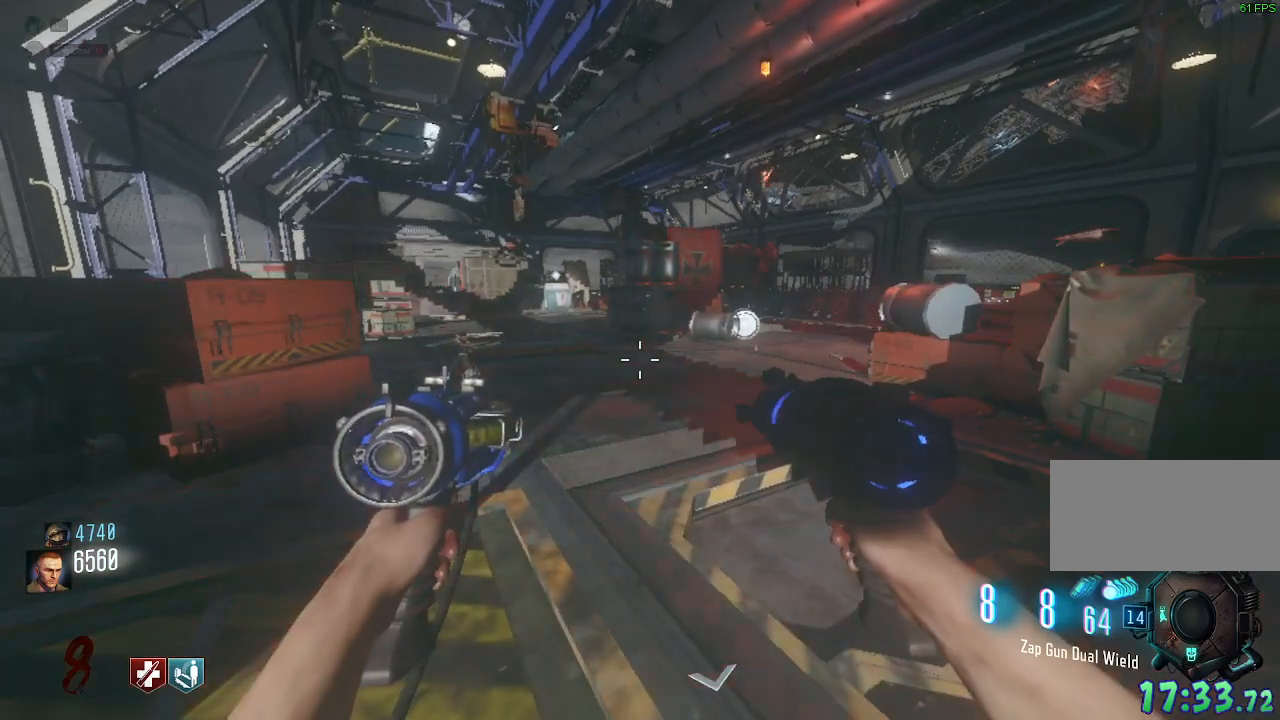
{"keys": ["s"], "mouse": [], "events": [[433, "s", "down"]]}
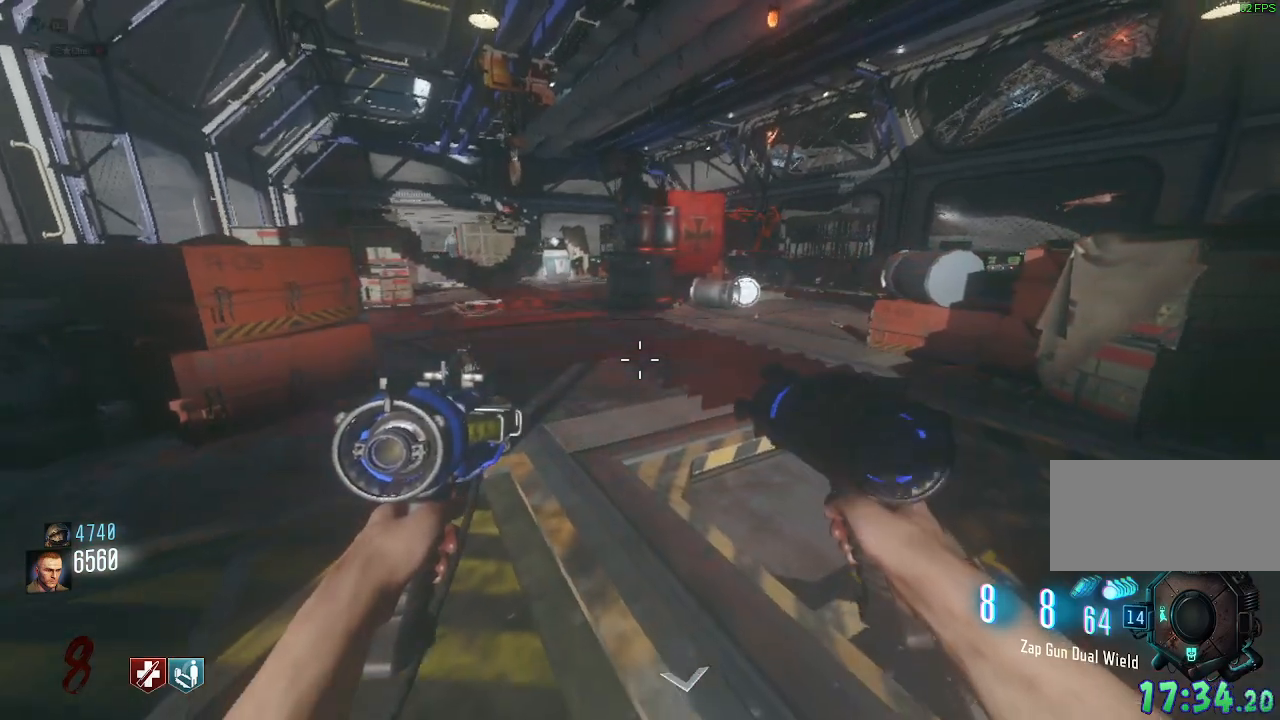
{"keys": [], "mouse": [], "events": [[67, "s", "up"], [250, "d", "down"], [450, "d", "up"]]}
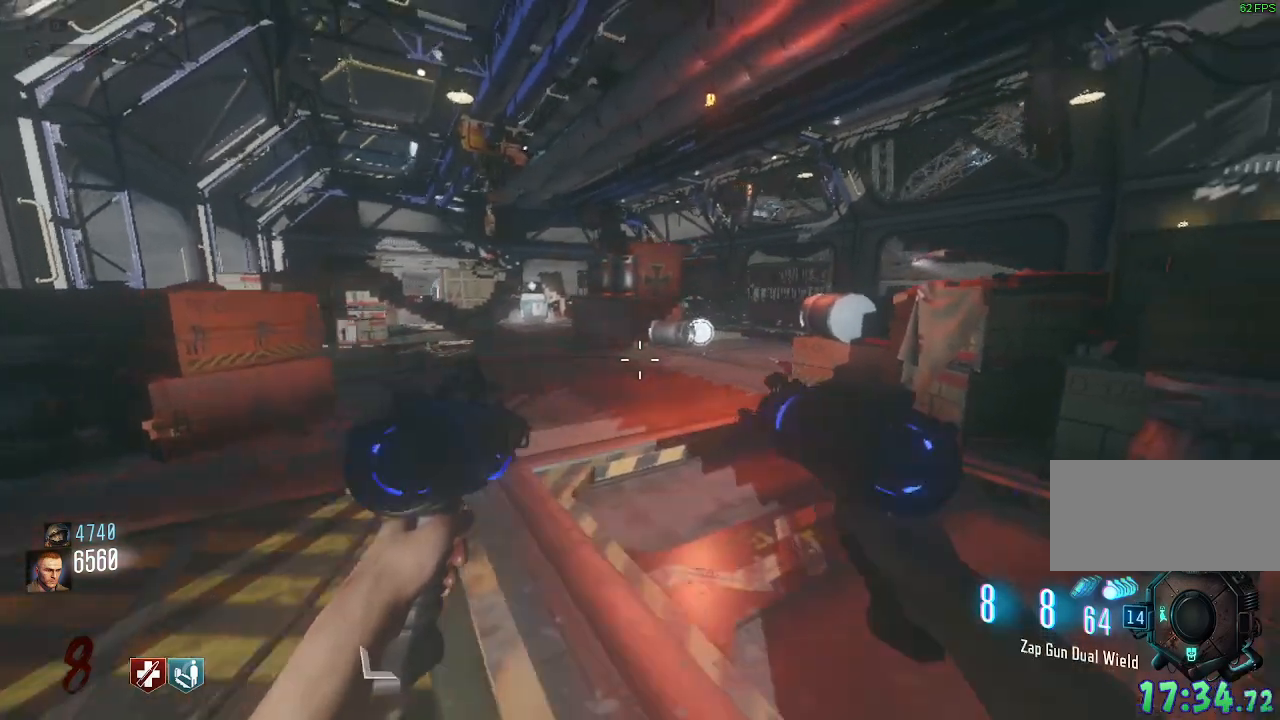
{"keys": [], "mouse": [], "events": []}
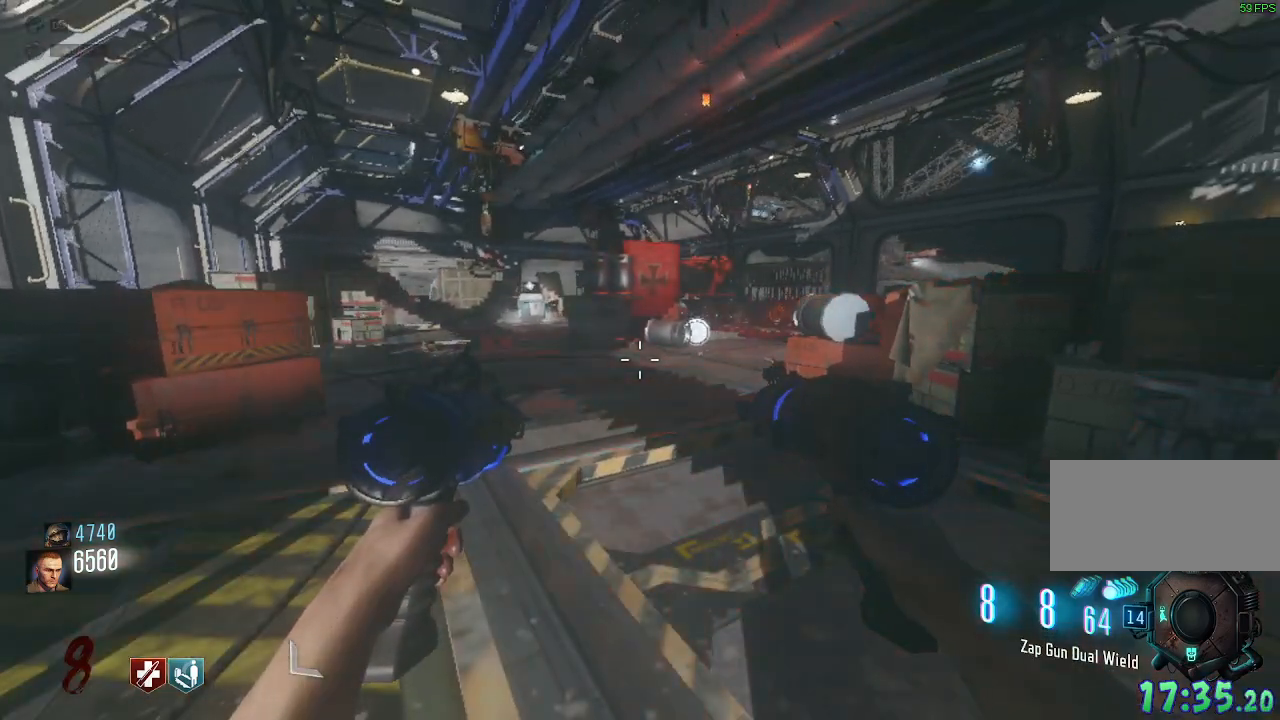
{"keys": [], "mouse": [], "events": []}
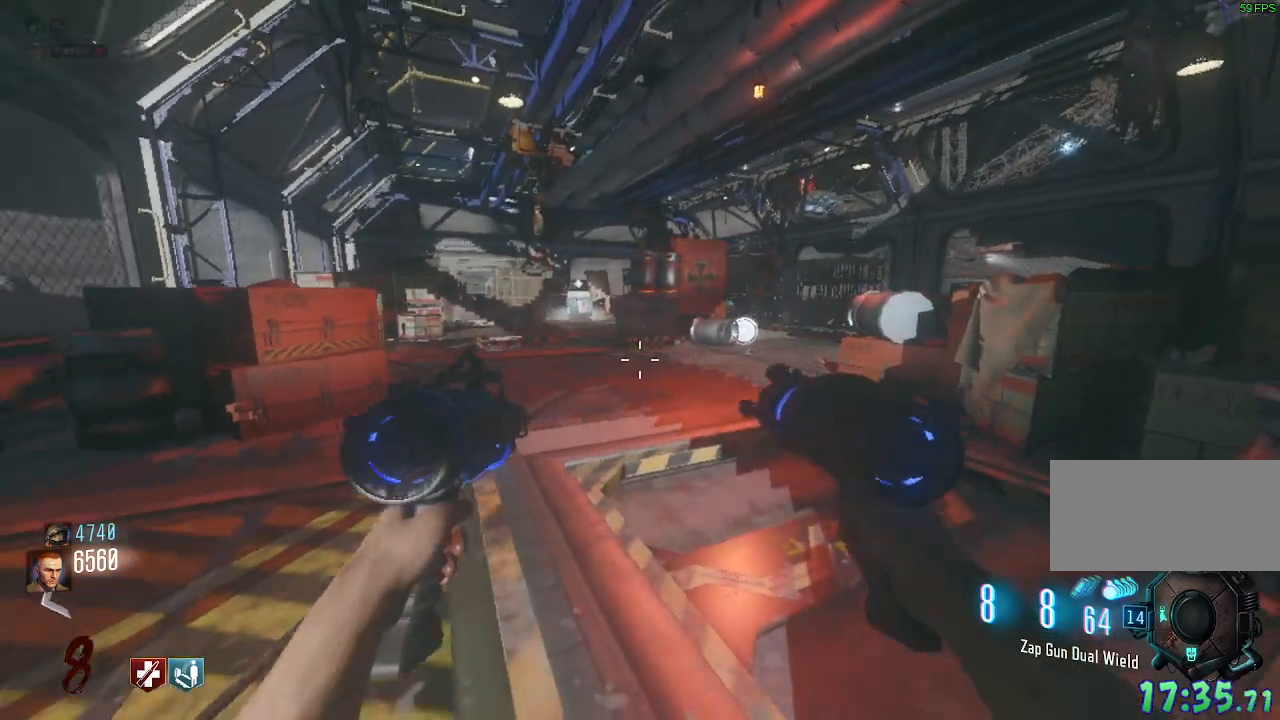
{"keys": [], "mouse": [], "events": []}
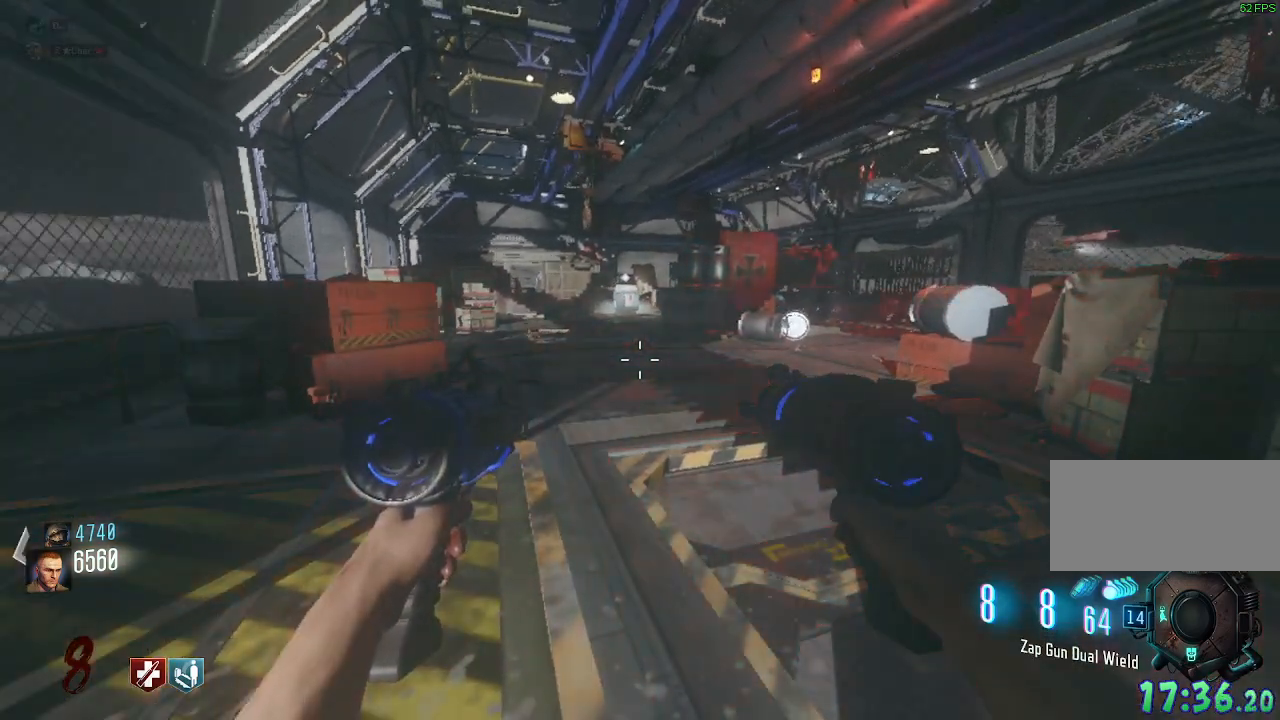
{"keys": ["s"], "mouse": [], "events": [[17, "a", "down"], [200, "a", "up"], [400, "s", "down"], [467, "mouse_wheel", "down"], [500, "mouse_wheel", "up"]]}
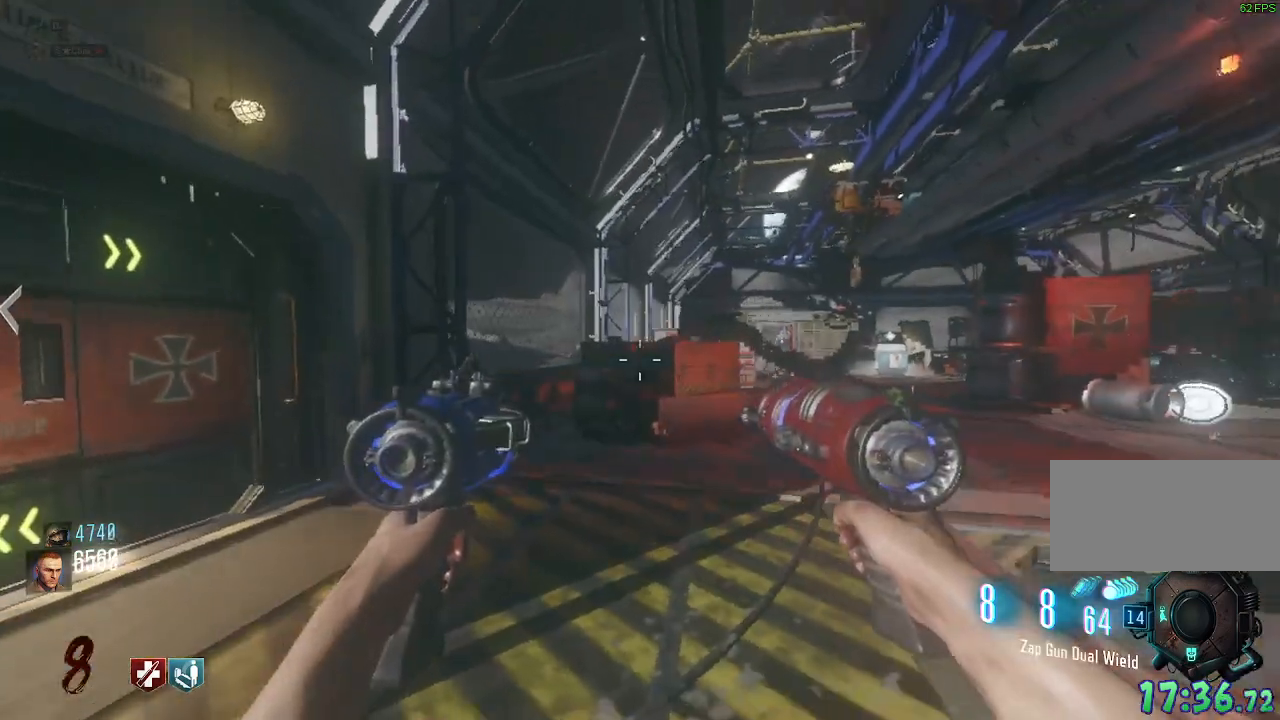
{"keys": [], "mouse": []}
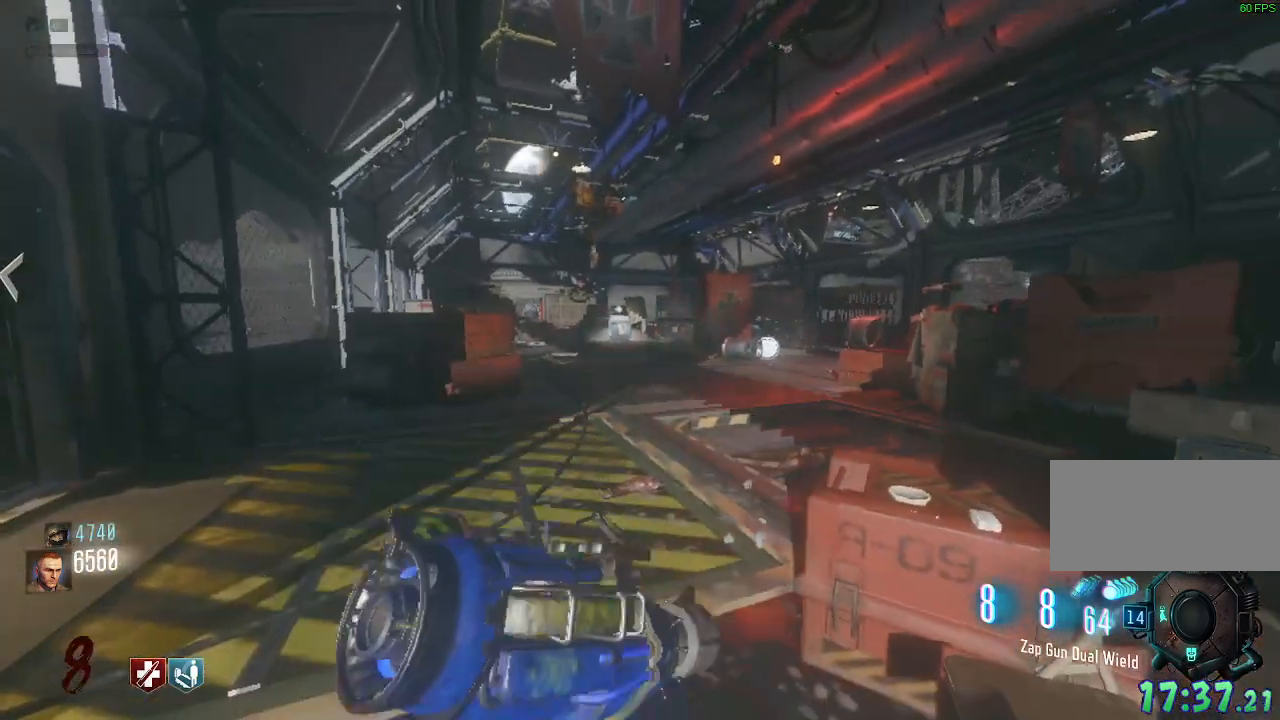
{"keys": ["w"], "mouse": [], "events": [[283, "w", "down"]]}
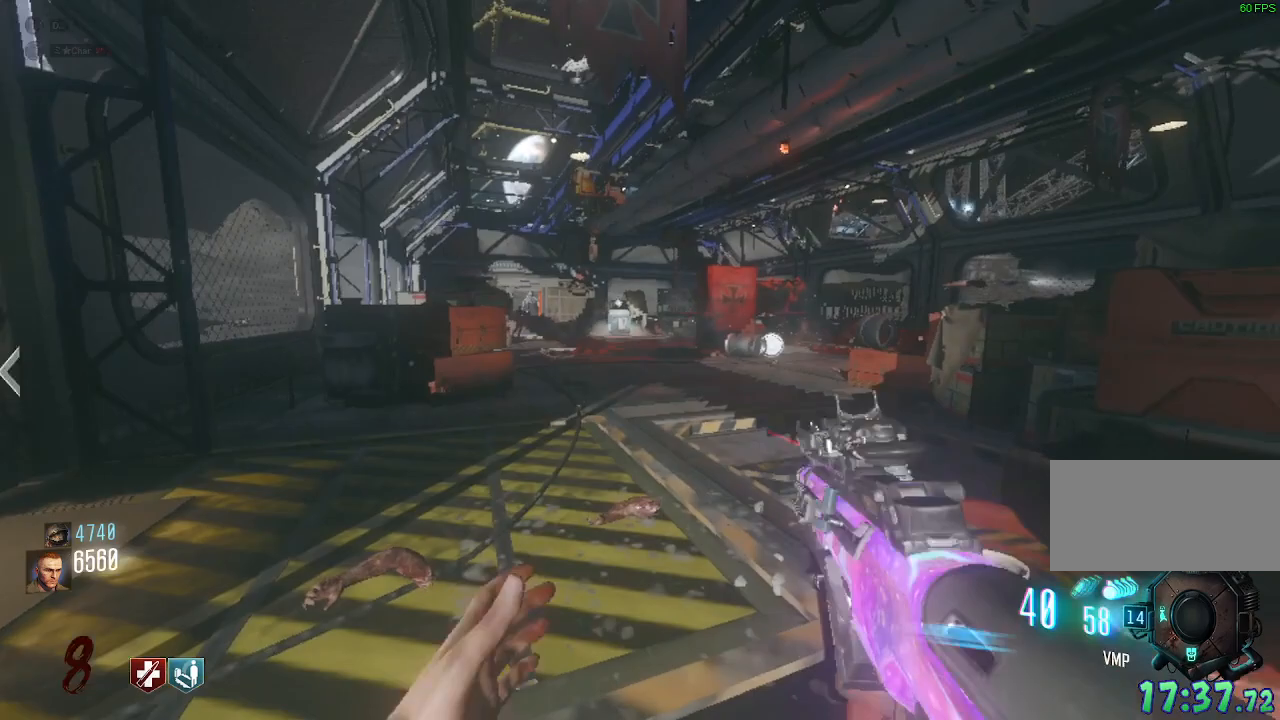
{"keys": ["w"], "mouse": [], "events": [[17, "w", "up"], [200, "w", "down"]]}
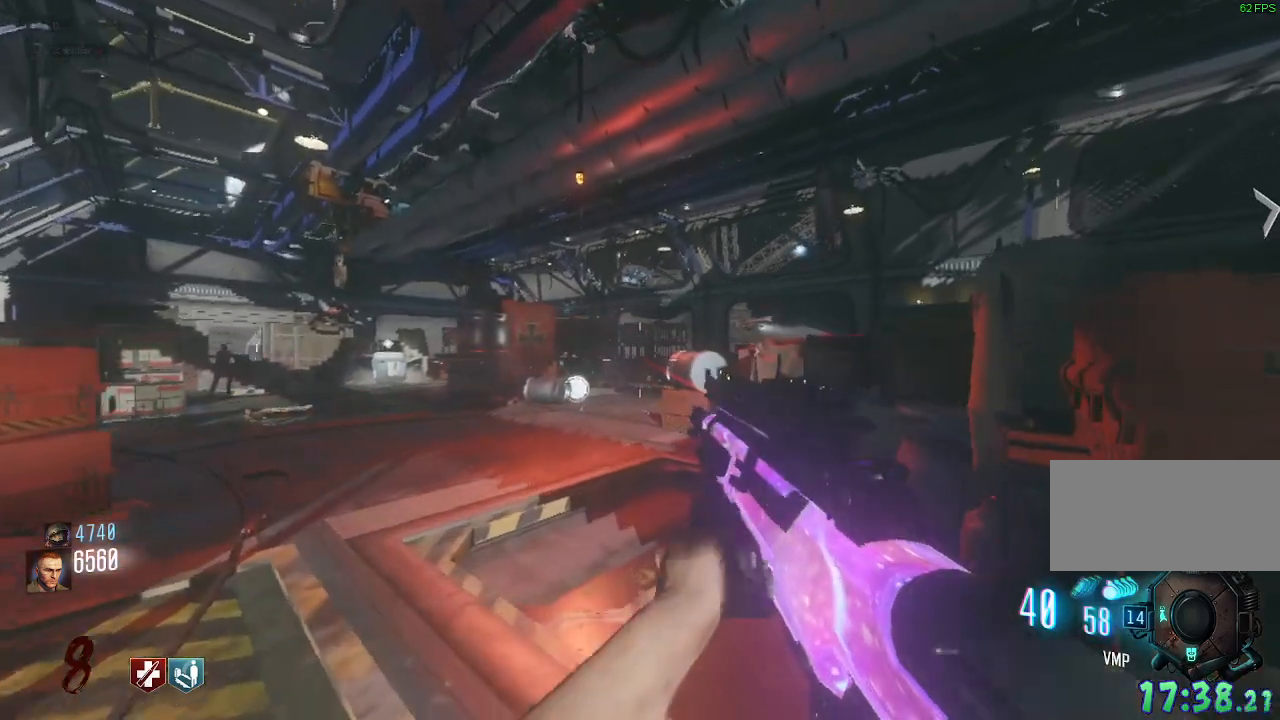
{"keys": [], "mouse": [], "events": [[200, "mouse_right", "down"], [300, "w", "up"], [317, "mouse_right", "up"], [333, "a", "down"], [417, "a", "up"]]}
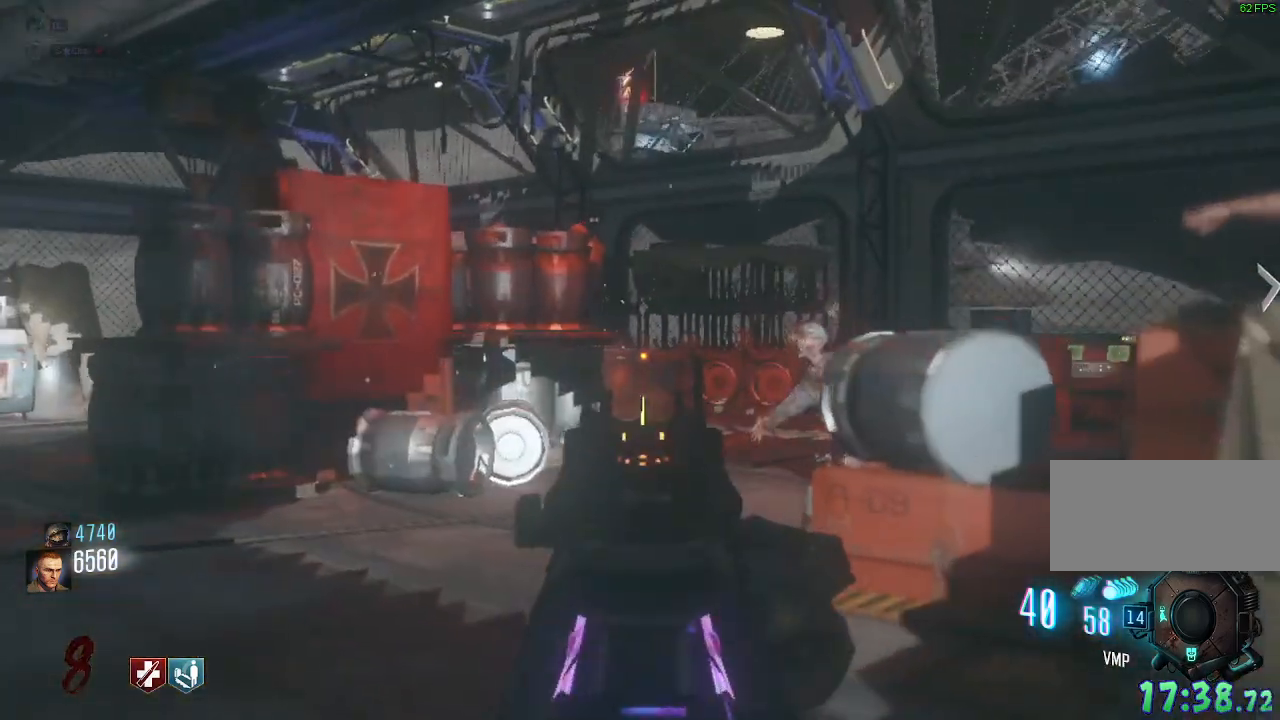
{"keys": [], "mouse": ["left"], "events": [[183, "w", "down"], [333, "w", "up"], [500, "mouse_left", "down"]]}
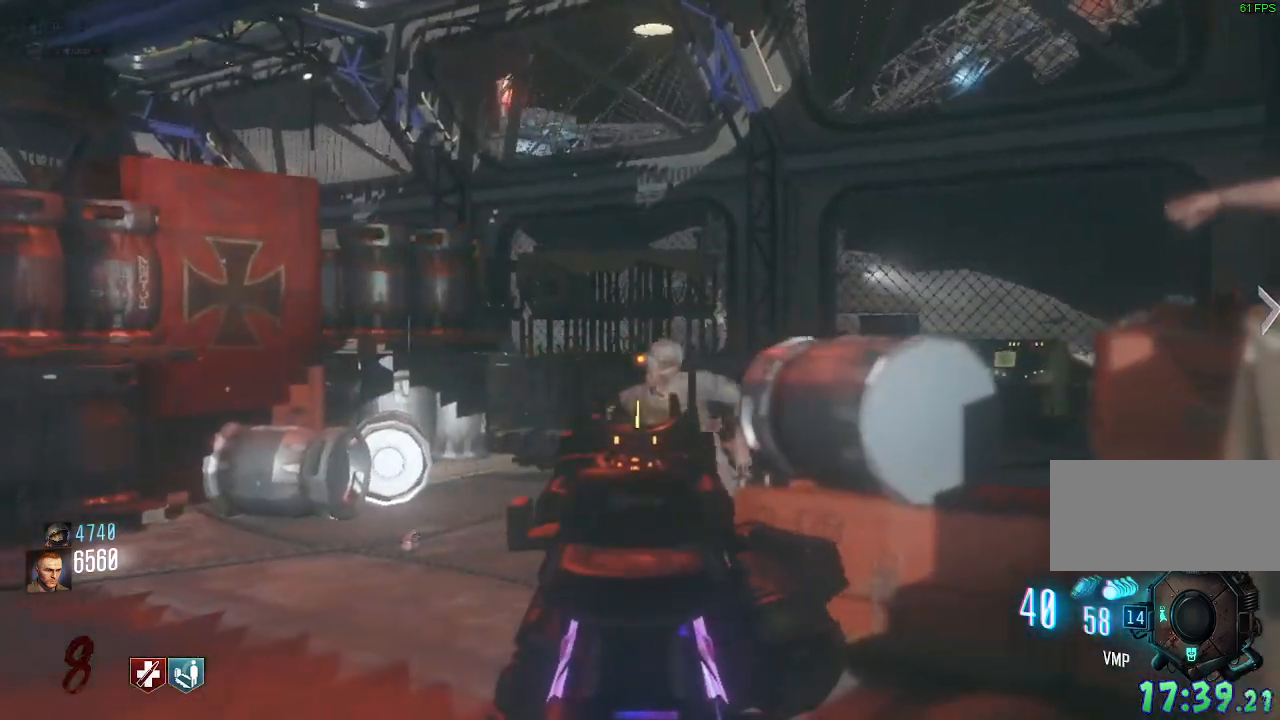
{"keys": [], "mouse": ["left"], "events": [[183, "mouse_left", "up"], [283, "mouse_left", "down"], [417, "mouse_left", "up"], [483, "mouse_left", "down"]]}